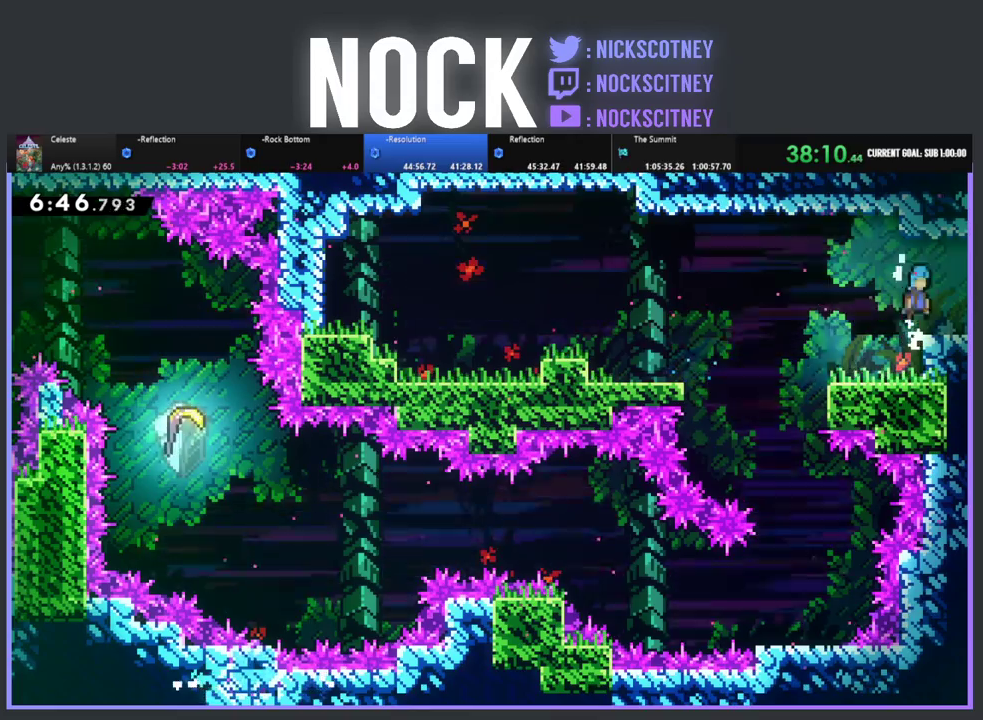
Gameplay with a controller (PlayStation layout); each line is a JSON object with the inputs held at the frame after it. "events" lists button and stick changes between this image and that frame as [ms after this image, input, new state], when the widget could be followed in between. Not read: R3 right_stick.
{"buttons": [], "left_stick": "center", "events": [[67, "CROSS", "up"], [217, "CIRCLE", "down"], [317, "CIRCLE", "up"], [333, "DPAD_RIGHT", "up"], [367, "R2", "up"]]}
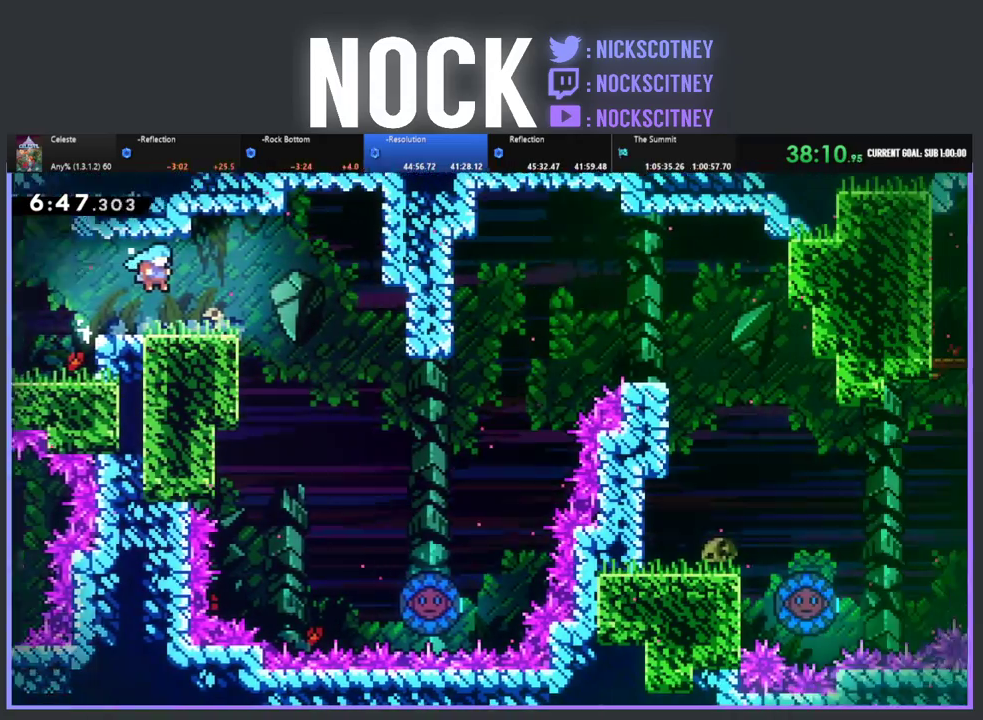
{"buttons": [], "left_stick": "center", "events": [[133, "DPAD_RIGHT", "down"], [433, "DPAD_RIGHT", "up"]]}
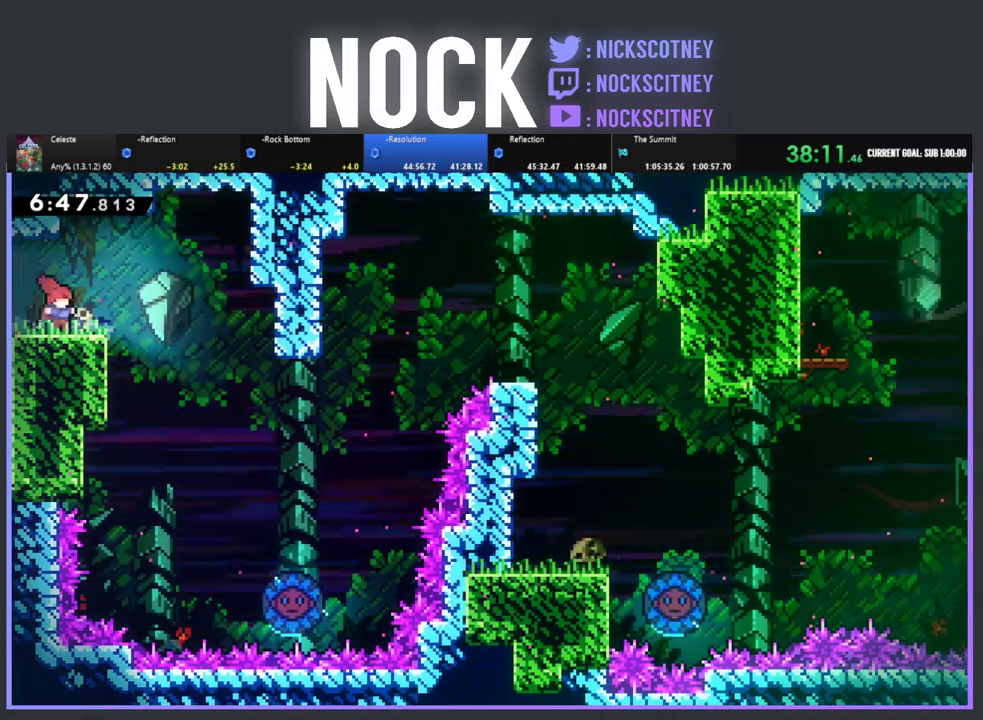
{"buttons": [], "left_stick": "center", "events": [[83, "DPAD_RIGHT", "down"], [183, "R2", "down"], [217, "CROSS", "down"], [367, "CROSS", "up"], [383, "R2", "up"], [483, "DPAD_RIGHT", "up"]]}
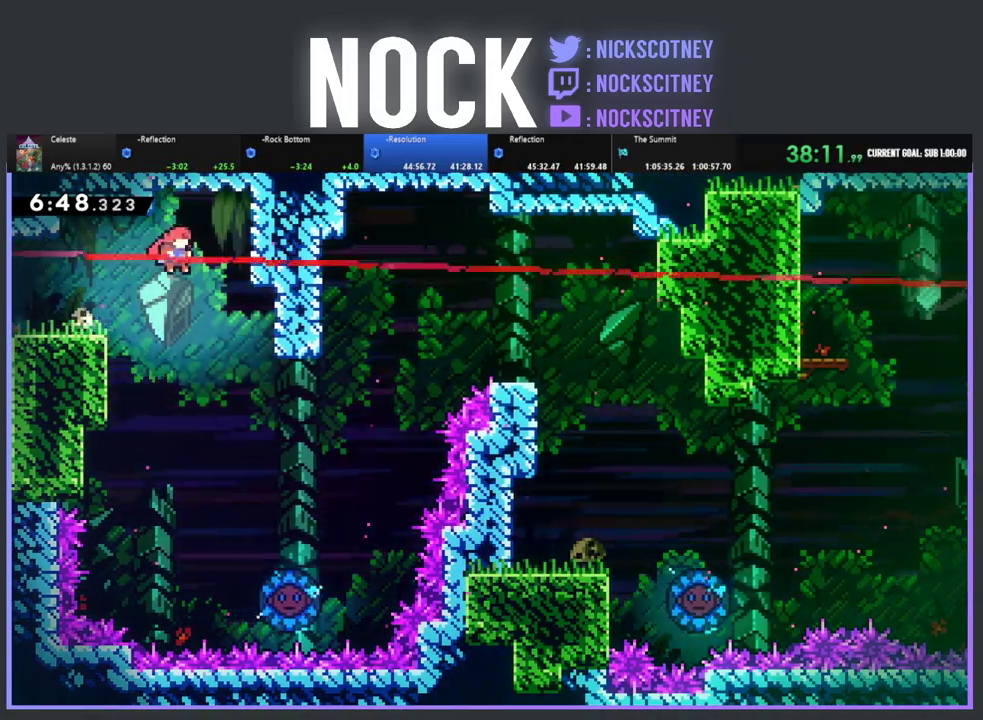
{"buttons": [], "left_stick": "center", "events": [[83, "DPAD_RIGHT", "down"], [400, "DPAD_RIGHT", "up"]]}
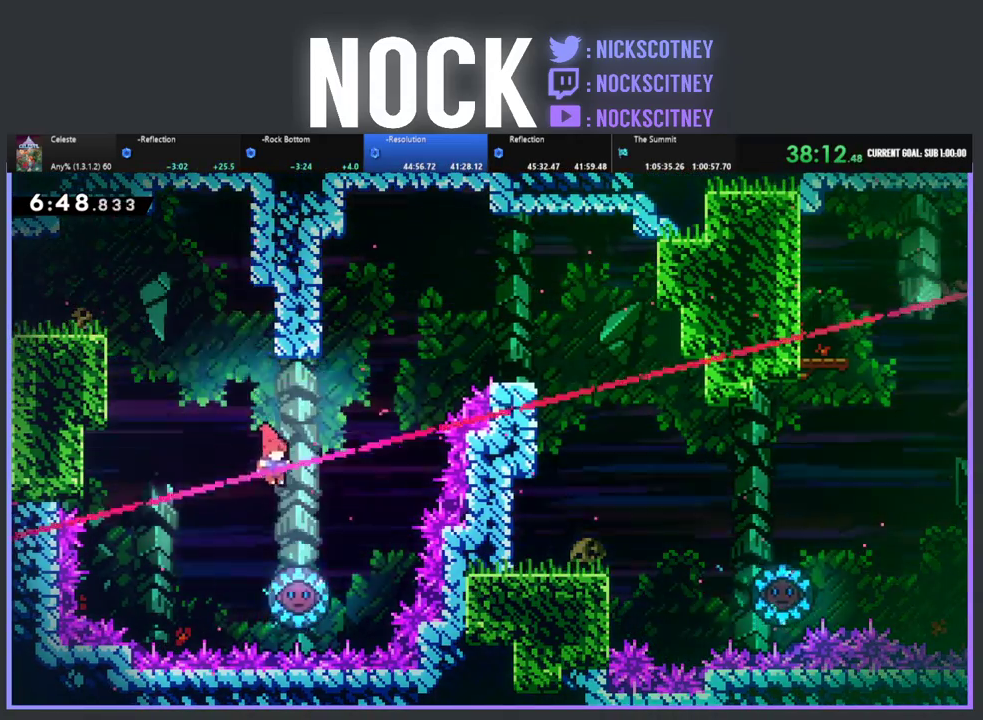
{"buttons": ["DPAD_UP", "DPAD_RIGHT"], "left_stick": "center", "events": [[17, "DPAD_RIGHT", "down"], [17, "DPAD_UP", "down"]]}
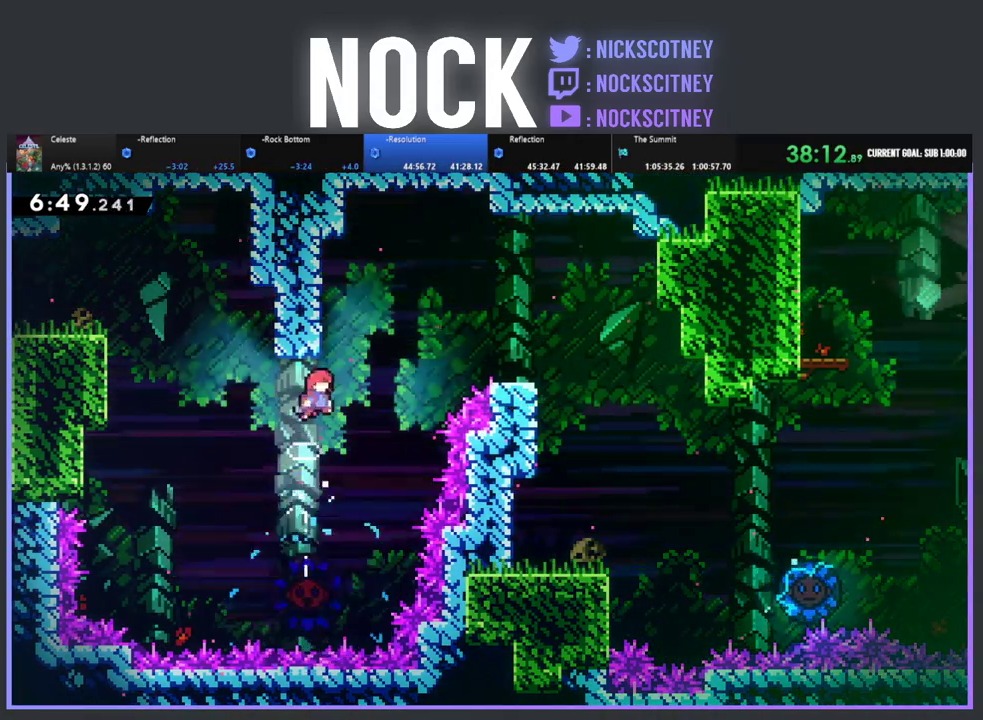
{"buttons": ["DPAD_RIGHT"], "left_stick": "center", "events": [[83, "CIRCLE", "down"], [100, "R2", "down"], [350, "CIRCLE", "up"], [417, "R2", "up"], [450, "DPAD_UP", "up"]]}
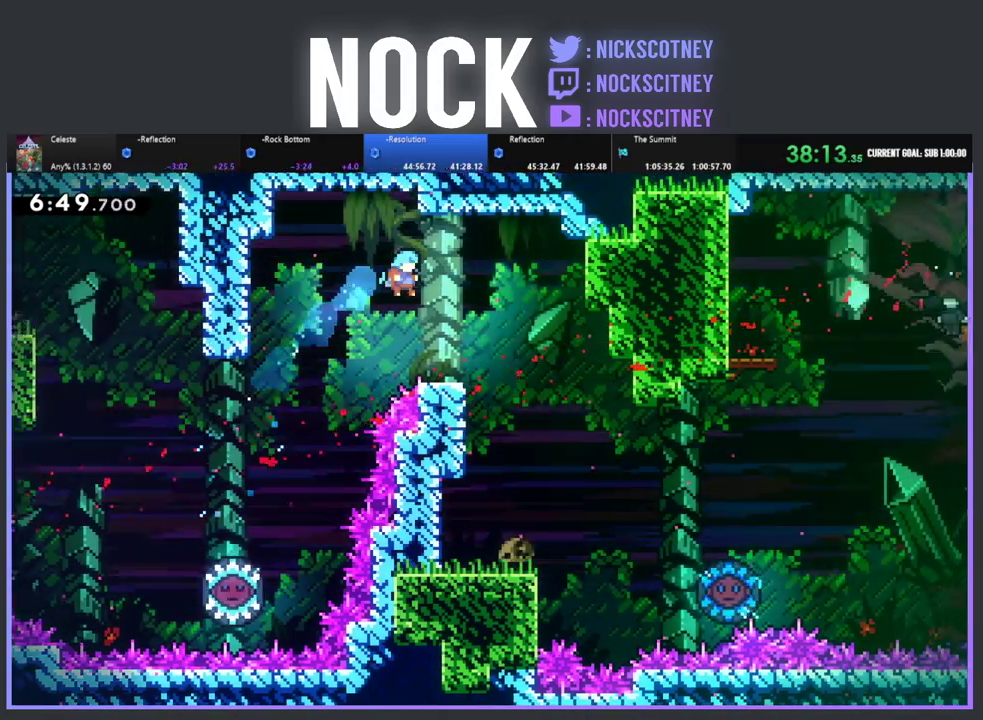
{"buttons": ["DPAD_RIGHT"], "left_stick": "center", "events": [[17, "DPAD_RIGHT", "up"], [167, "DPAD_RIGHT", "down"], [300, "CROSS", "down"], [483, "CROSS", "up"]]}
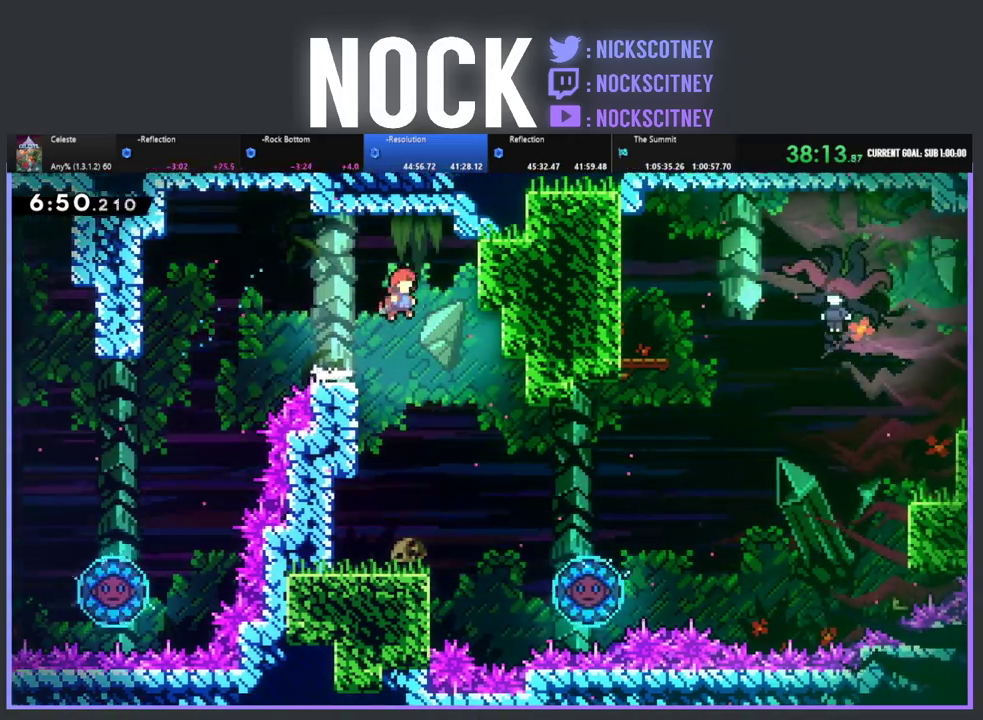
{"buttons": ["DPAD_RIGHT"], "left_stick": "center", "events": [[100, "DPAD_RIGHT", "up"], [200, "DPAD_RIGHT", "down"]]}
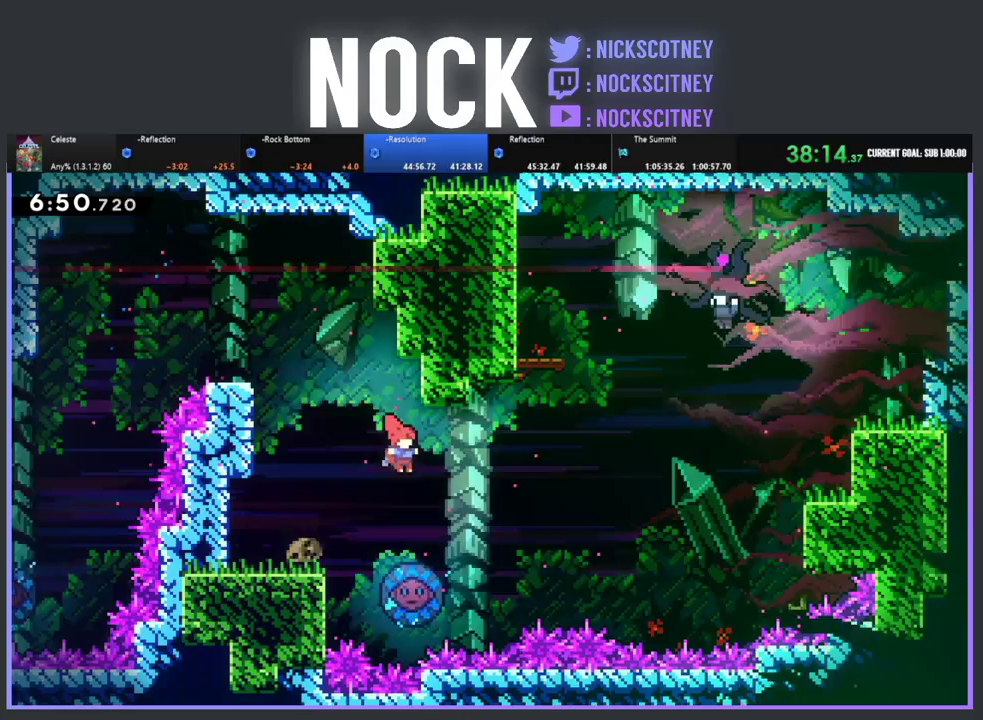
{"buttons": ["CIRCLE", "R2", "DPAD_UP", "DPAD_LEFT"], "left_stick": "center", "events": [[133, "DPAD_RIGHT", "up"], [300, "DPAD_LEFT", "down"], [317, "CIRCLE", "down"], [333, "R2", "down"], [417, "DPAD_UP", "down"]]}
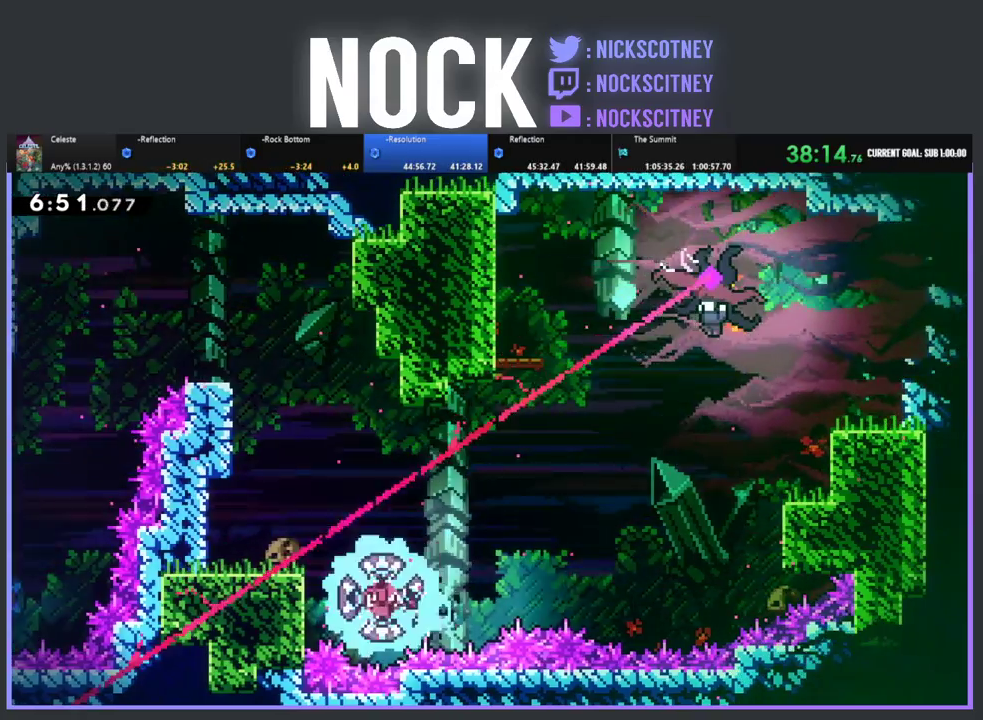
{"buttons": ["CIRCLE", "R2", "DPAD_UP", "DPAD_RIGHT"], "left_stick": "center", "events": [[33, "CIRCLE", "up"], [50, "DPAD_LEFT", "up"], [83, "DPAD_RIGHT", "down"], [417, "CIRCLE", "down"]]}
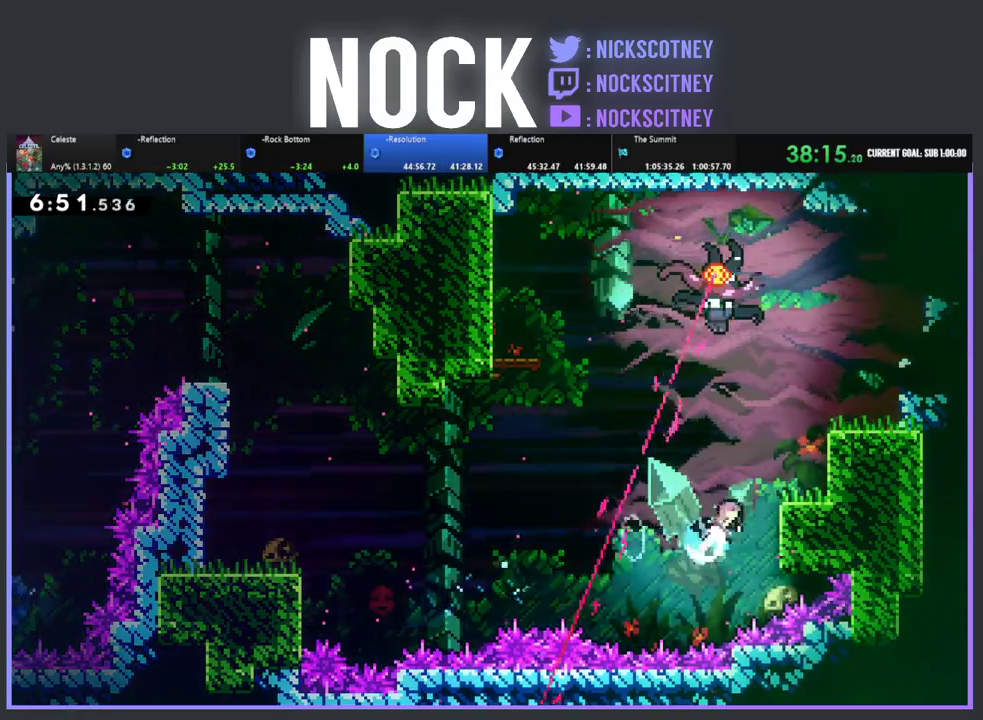
{"buttons": ["DPAD_UP", "DPAD_RIGHT"], "left_stick": "center", "events": [[183, "CIRCLE", "up"], [333, "CROSS", "down"], [483, "CROSS", "up"], [500, "R2", "up"]]}
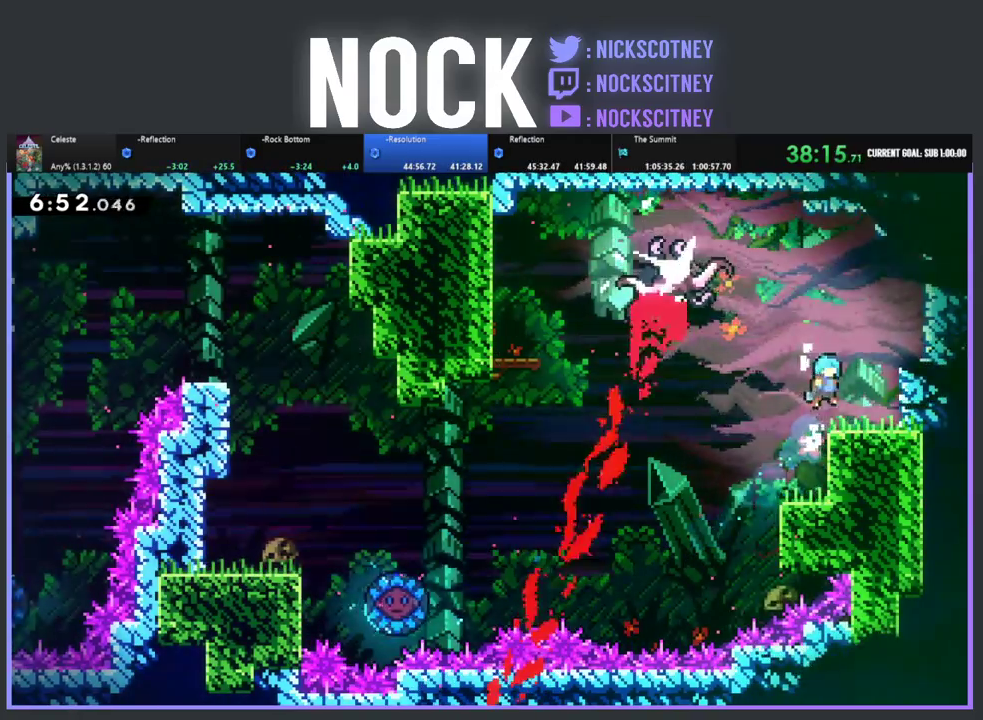
{"buttons": ["CROSS", "R2", "DPAD_UP", "DPAD_LEFT"], "left_stick": "center", "events": [[117, "DPAD_UP", "up"], [133, "DPAD_RIGHT", "up"], [317, "DPAD_LEFT", "down"], [350, "CROSS", "down"], [367, "R2", "down"], [467, "DPAD_UP", "down"]]}
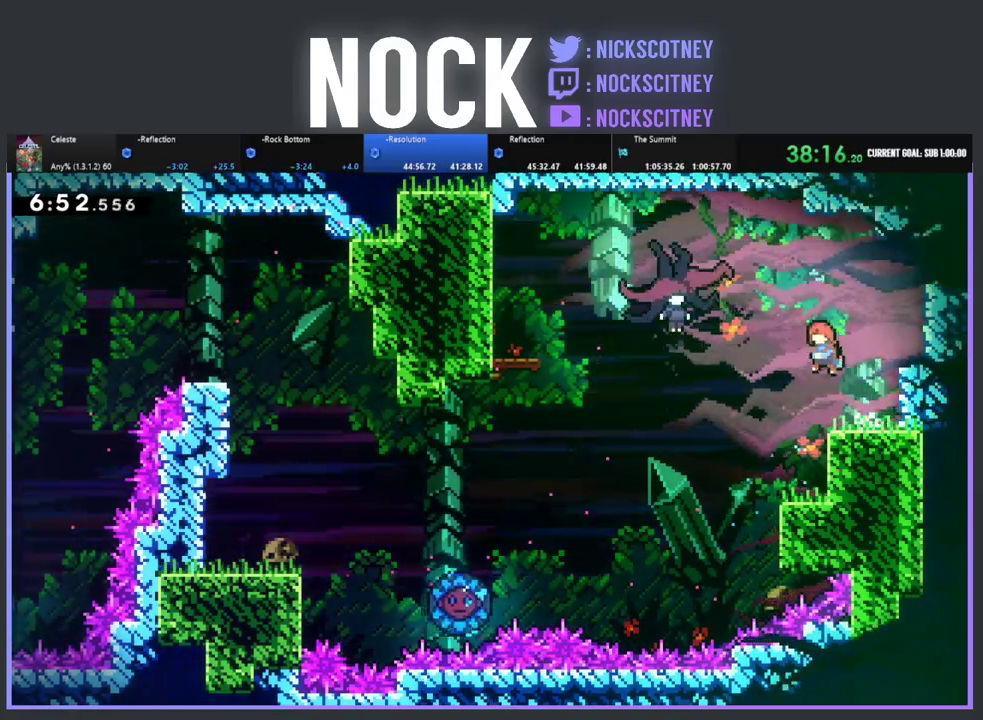
{"buttons": [], "left_stick": "center", "events": [[33, "CROSS", "up"], [100, "DPAD_UP", "up"], [133, "CIRCLE", "down"], [317, "CIRCLE", "up"], [417, "R2", "up"], [433, "DPAD_LEFT", "up"]]}
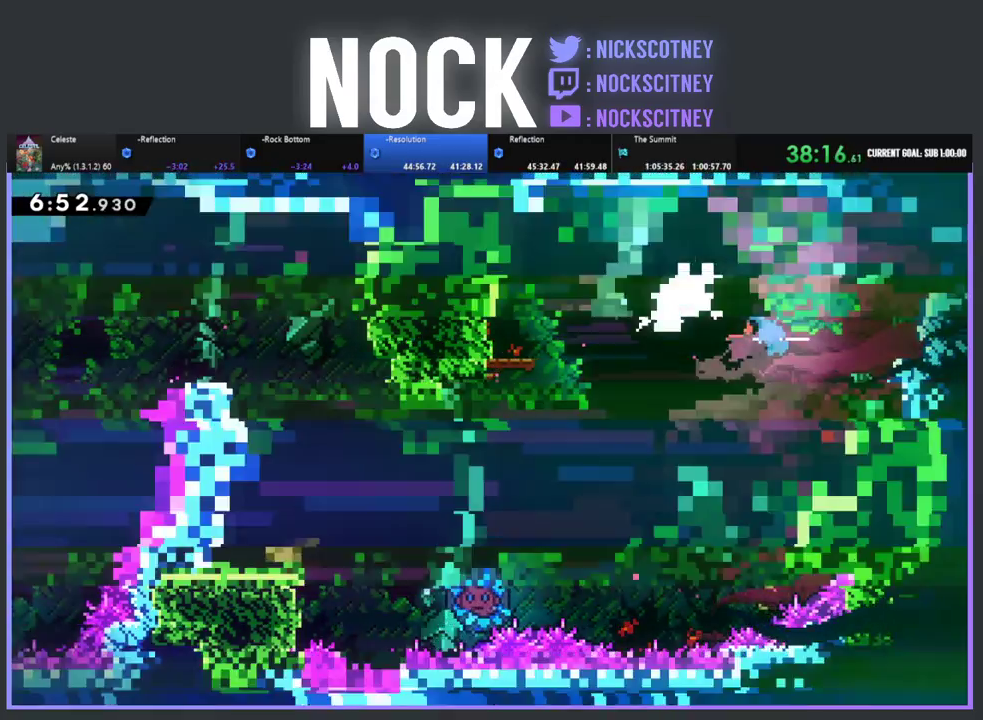
{"buttons": ["DPAD_LEFT"], "left_stick": "center", "events": [[183, "DPAD_LEFT", "down"]]}
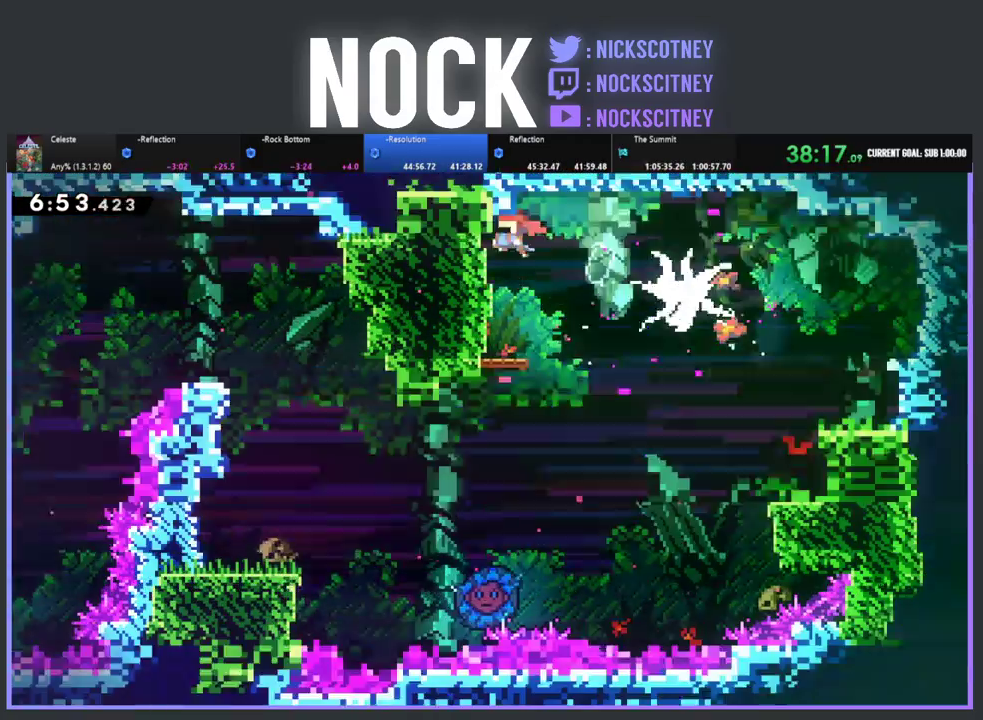
{"buttons": ["DPAD_DOWN", "DPAD_RIGHT"], "left_stick": "center", "events": [[33, "DPAD_LEFT", "up"], [467, "DPAD_RIGHT", "down"], [483, "DPAD_DOWN", "down"]]}
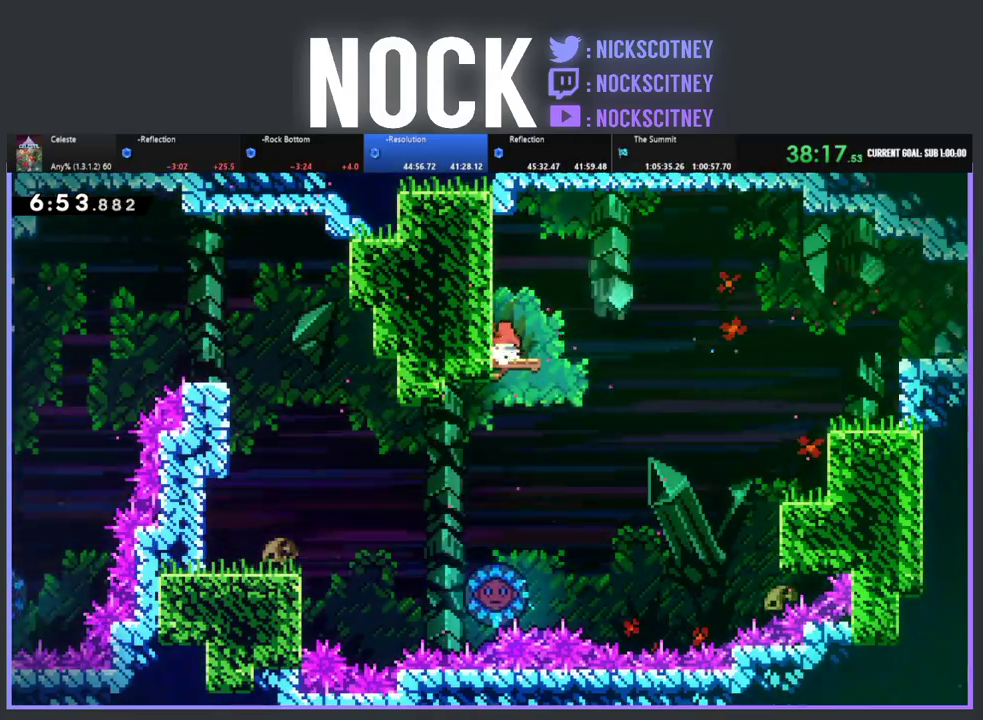
{"buttons": ["DPAD_RIGHT"], "left_stick": "center", "events": [[50, "CROSS", "down"], [67, "CIRCLE", "down"], [317, "CROSS", "up"], [333, "DPAD_DOWN", "up"], [350, "CIRCLE", "up"]]}
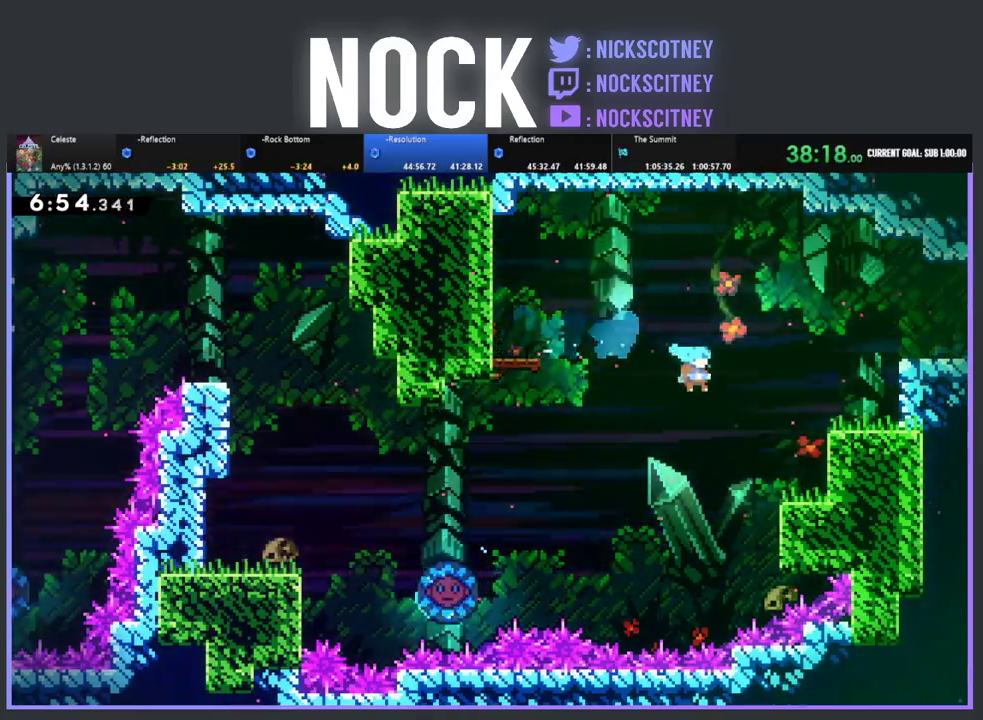
{"buttons": ["CROSS", "R2", "DPAD_UP", "DPAD_RIGHT"], "left_stick": "center", "events": [[17, "R2", "down"], [67, "CROSS", "down"], [300, "CROSS", "up"], [300, "DPAD_UP", "down"], [383, "CROSS", "down"]]}
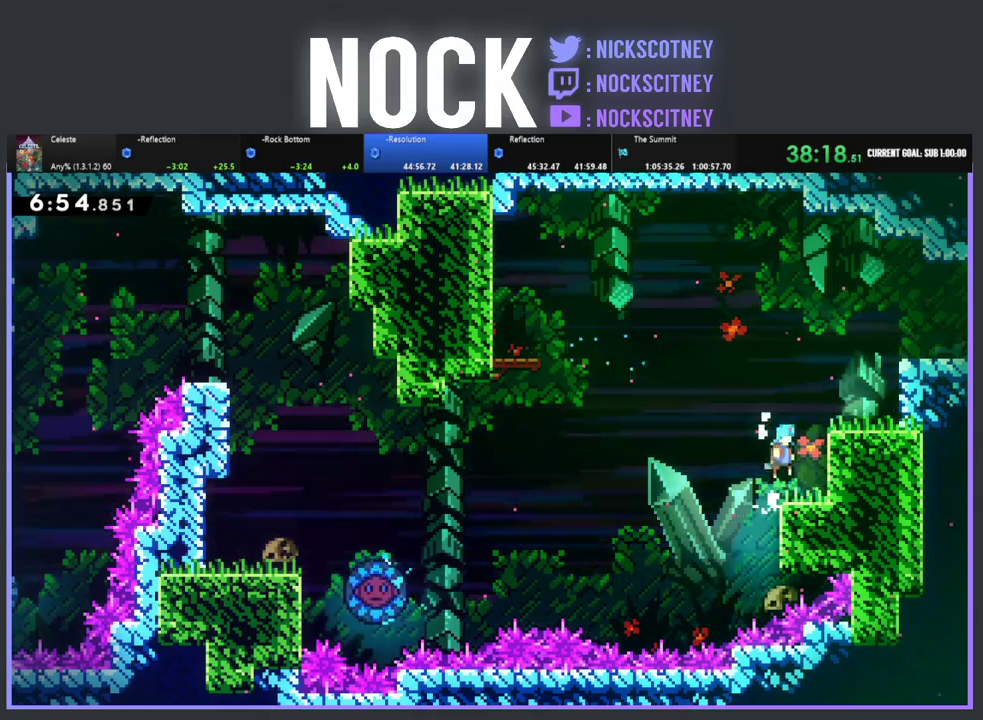
{"buttons": ["R2", "DPAD_RIGHT"], "left_stick": "center", "events": [[50, "CROSS", "up"], [117, "CROSS", "down"], [350, "CROSS", "up"], [500, "DPAD_UP", "up"]]}
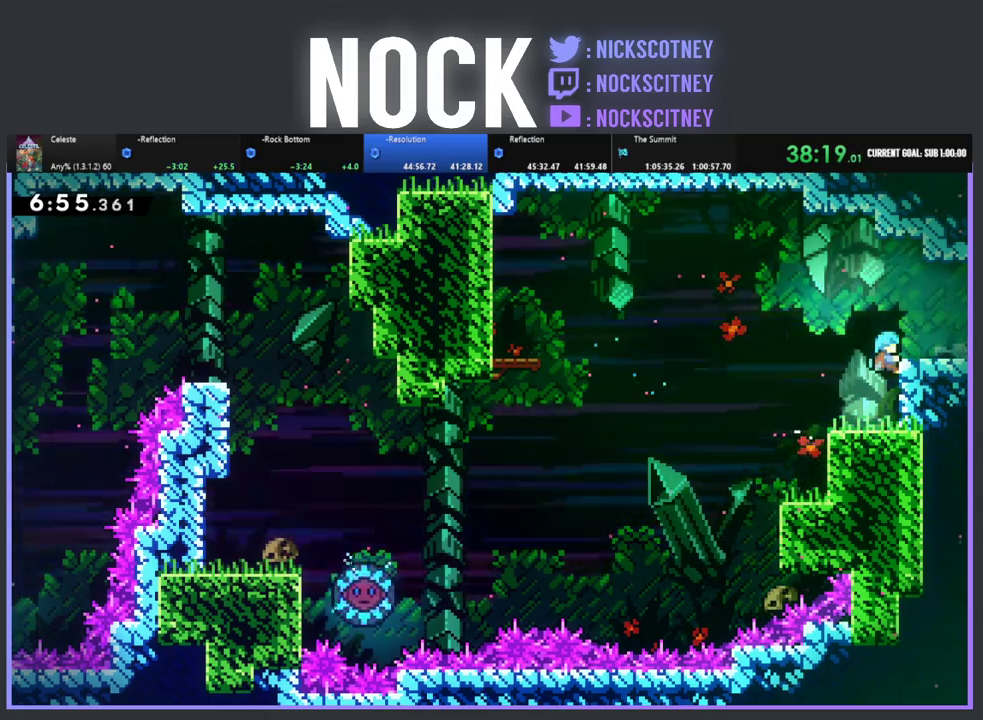
{"buttons": ["CIRCLE", "DPAD_RIGHT"], "left_stick": "center", "events": [[83, "CROSS", "down"], [250, "CROSS", "up"], [283, "R2", "up"], [400, "CIRCLE", "down"]]}
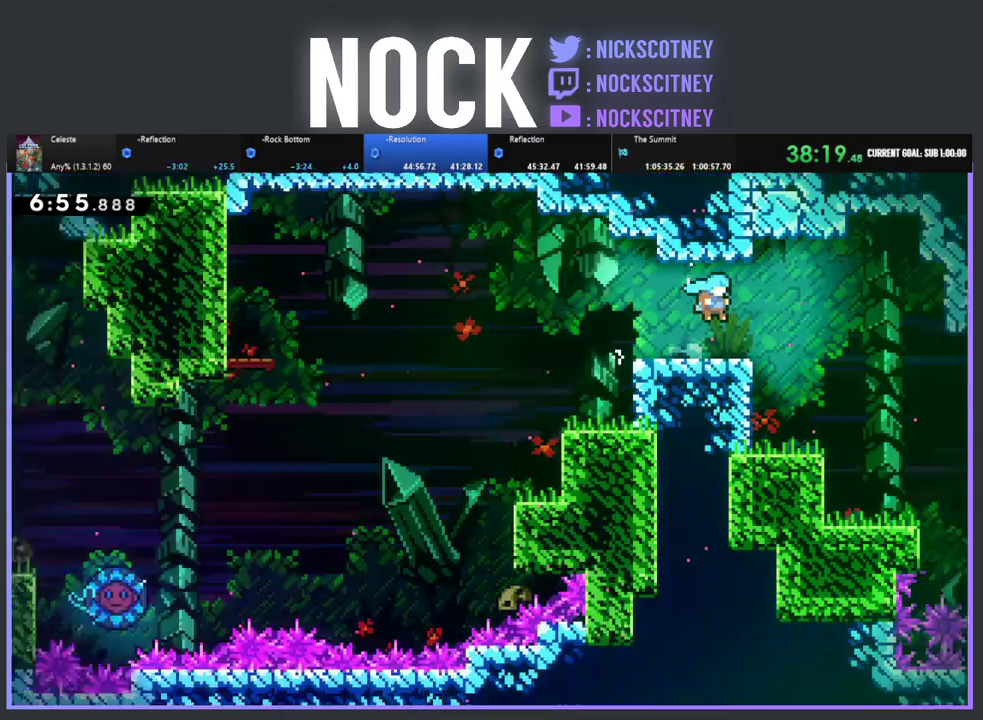
{"buttons": ["R2", "DPAD_RIGHT"], "left_stick": "center", "events": [[67, "CIRCLE", "up"], [117, "DPAD_RIGHT", "up"], [250, "DPAD_RIGHT", "down"], [317, "R2", "down"]]}
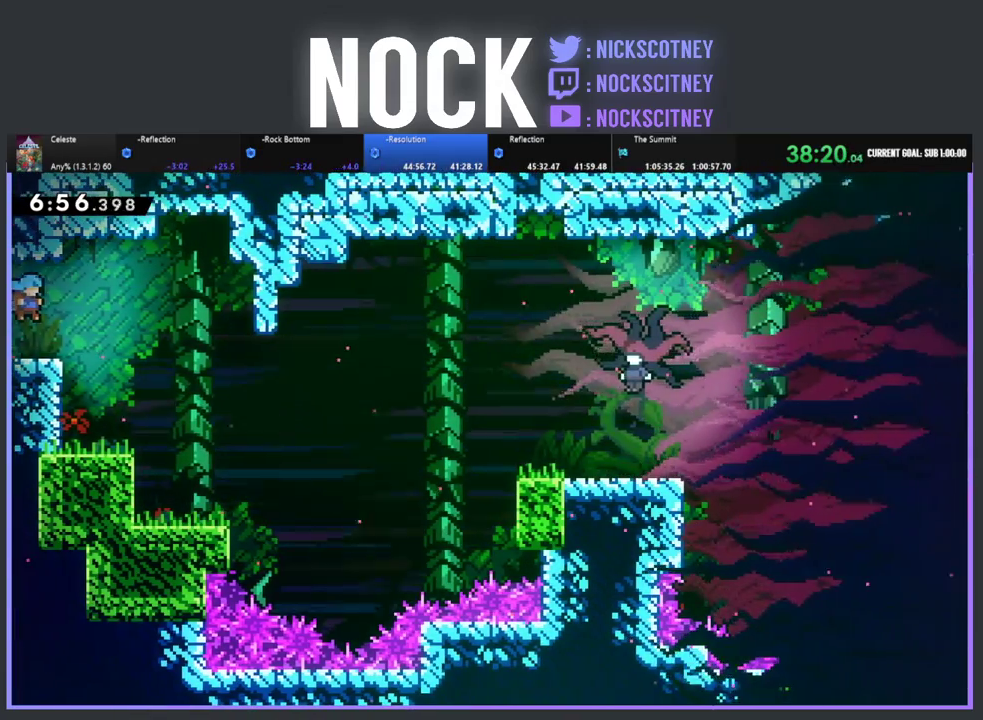
{"buttons": ["R2", "DPAD_RIGHT"], "left_stick": "center", "events": []}
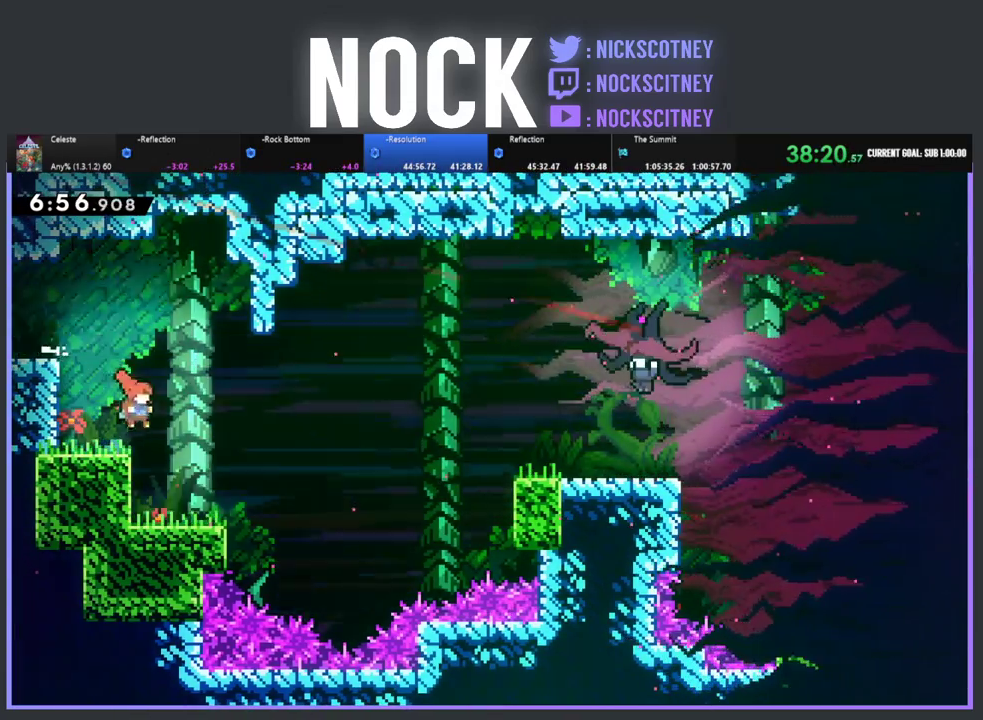
{"buttons": ["CROSS", "R2", "DPAD_UP", "DPAD_RIGHT"], "left_stick": "center", "events": [[400, "CROSS", "down"], [450, "DPAD_UP", "down"]]}
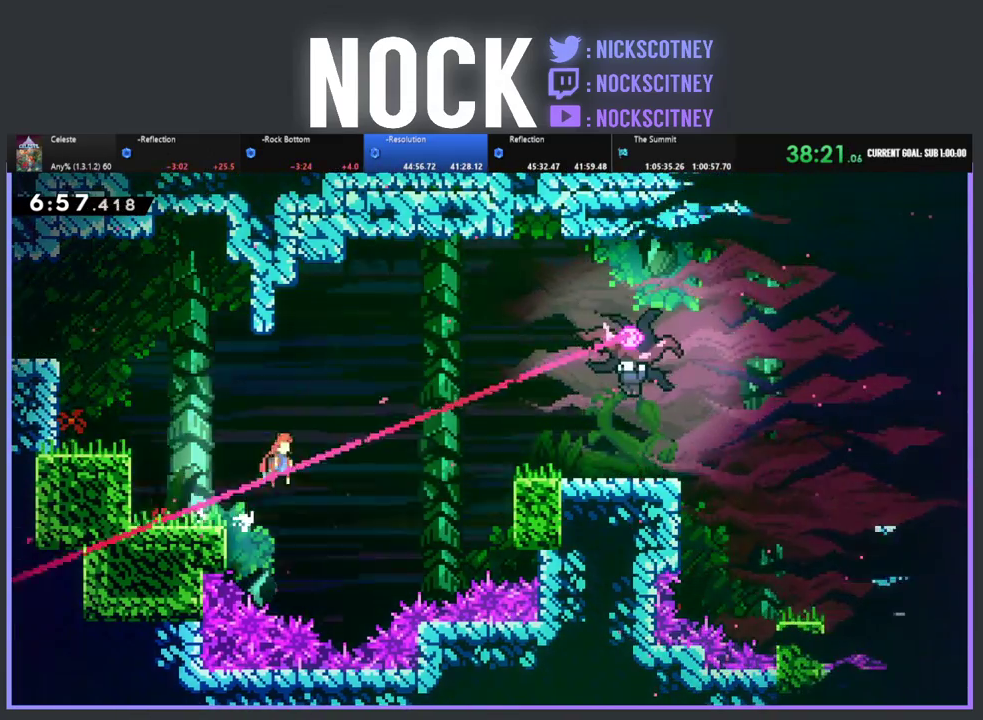
{"buttons": ["CIRCLE", "R2", "DPAD_RIGHT"], "left_stick": "center", "events": [[167, "CROSS", "up"], [317, "DPAD_UP", "up"], [383, "CIRCLE", "down"]]}
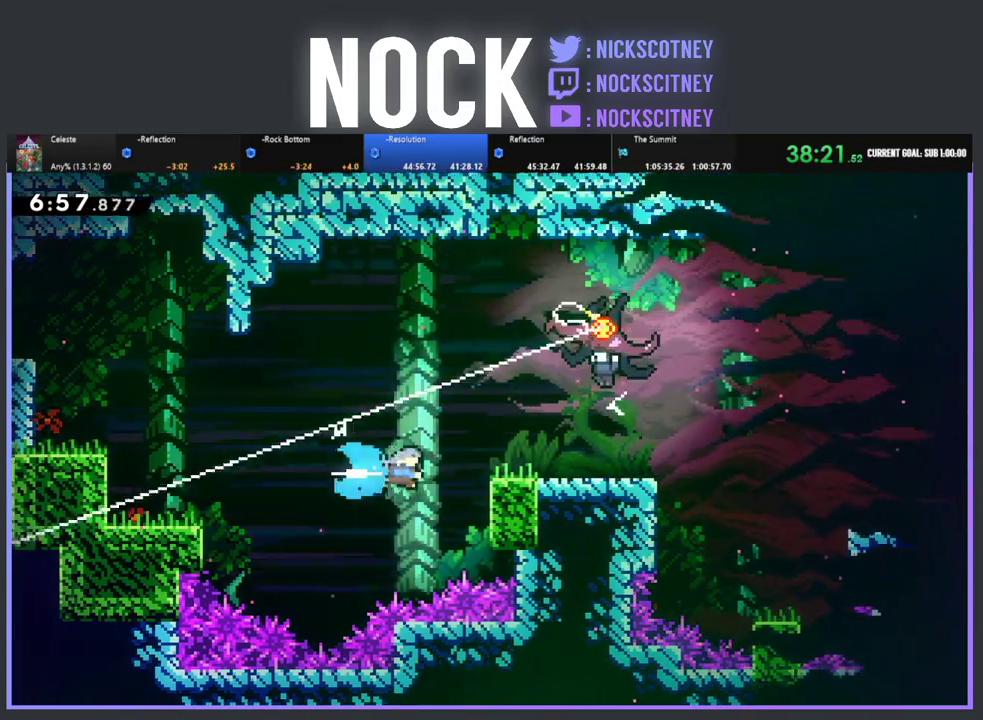
{"buttons": ["CROSS", "R2", "DPAD_UP", "DPAD_RIGHT"], "left_stick": "center", "events": [[33, "CIRCLE", "up"], [117, "DPAD_UP", "down"], [217, "DPAD_UP", "up"], [250, "R2", "up"], [400, "DPAD_UP", "down"], [467, "R2", "down"], [483, "CROSS", "down"]]}
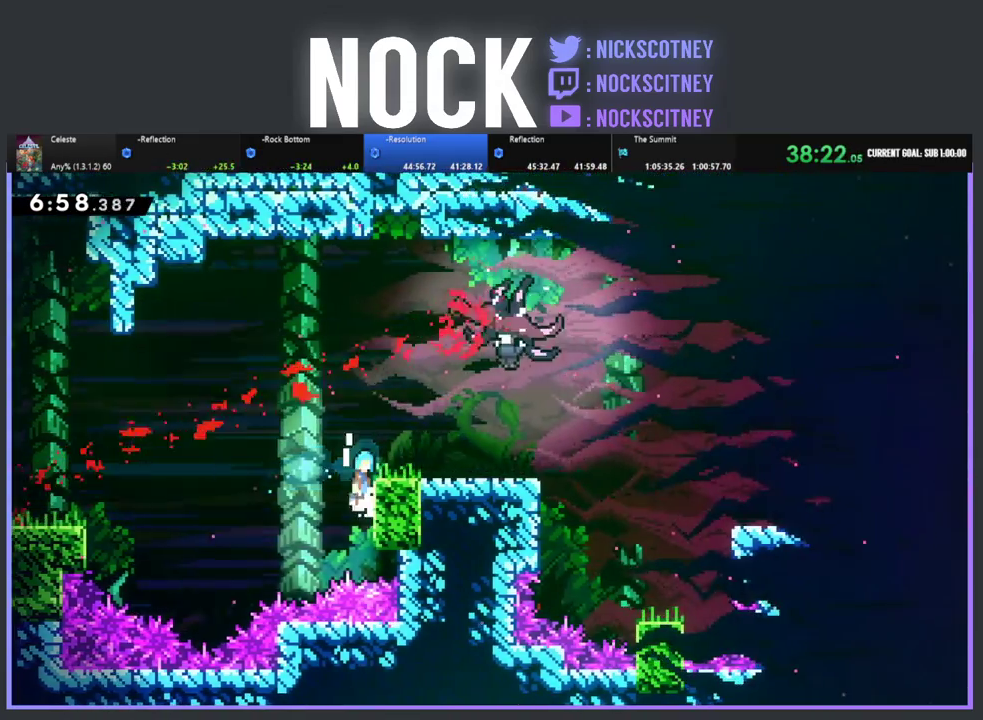
{"buttons": ["R2", "DPAD_RIGHT"], "left_stick": "center", "events": [[183, "CROSS", "up"], [183, "DPAD_UP", "up"]]}
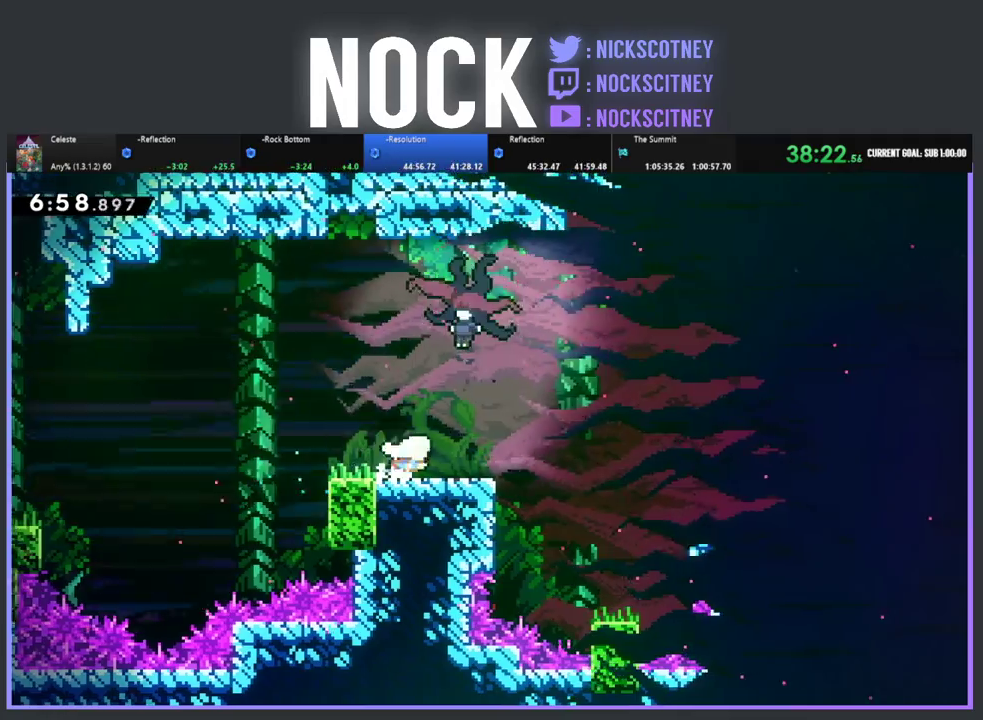
{"buttons": ["DPAD_UP", "DPAD_LEFT"], "left_stick": "center", "events": [[50, "CROSS", "down"], [117, "DPAD_UP", "down"], [150, "DPAD_RIGHT", "up"], [183, "CROSS", "up"], [250, "CIRCLE", "down"], [417, "CIRCLE", "up"], [417, "DPAD_LEFT", "down"], [467, "R2", "up"]]}
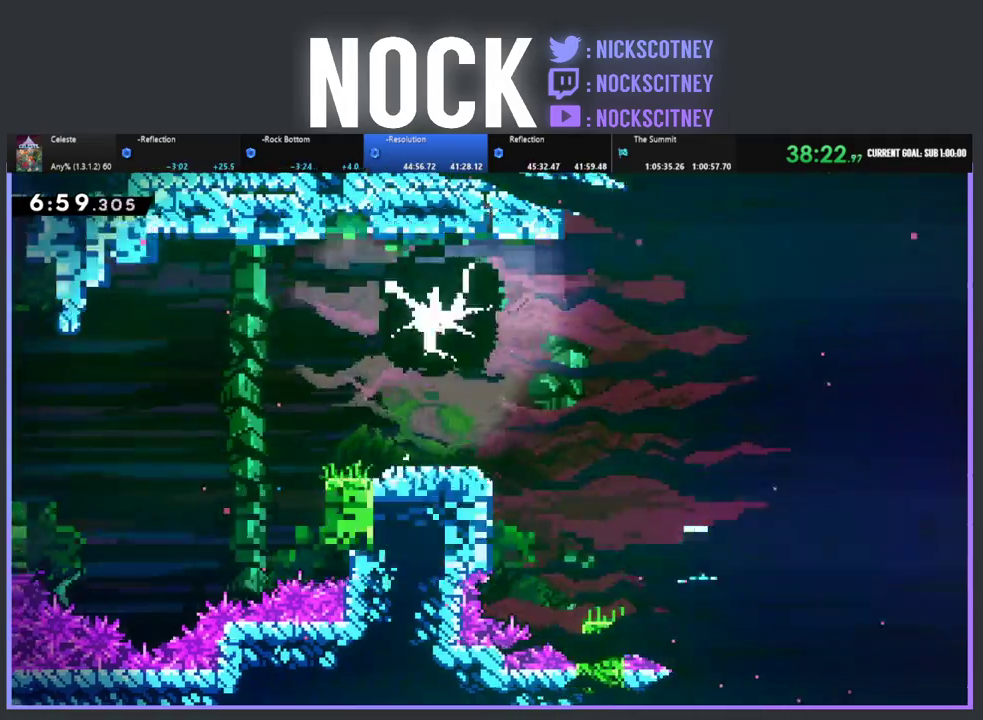
{"buttons": [], "left_stick": "center", "events": [[17, "DPAD_UP", "up"], [33, "DPAD_LEFT", "up"], [167, "DPAD_RIGHT", "down"], [317, "CIRCLE", "down"], [400, "CIRCLE", "up"], [500, "DPAD_RIGHT", "up"]]}
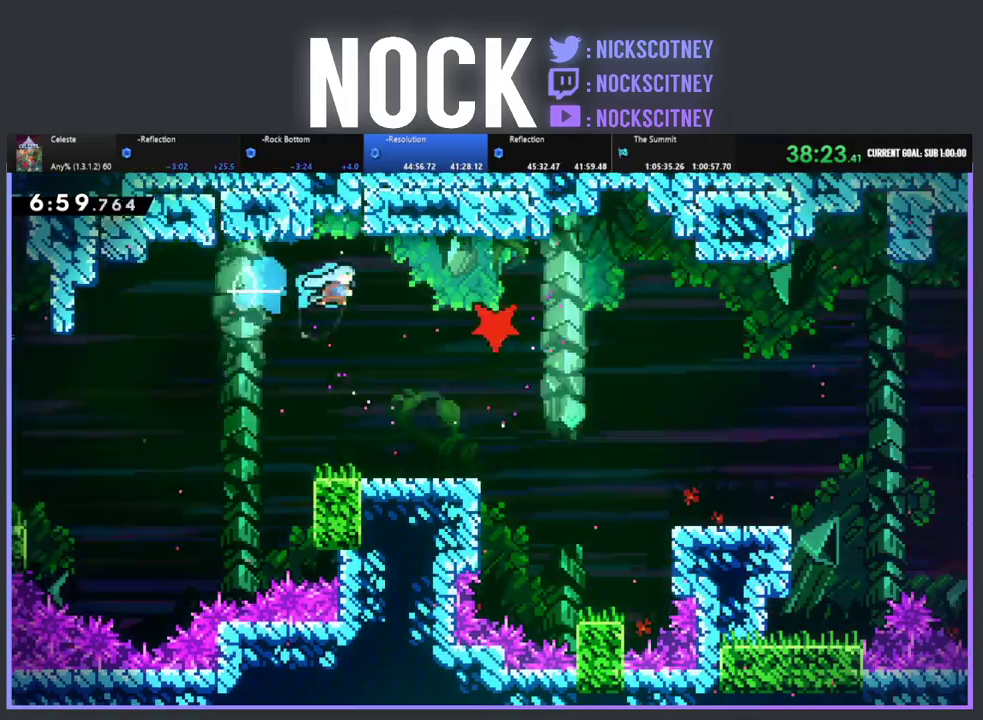
{"buttons": ["DPAD_RIGHT"], "left_stick": "center", "events": [[167, "DPAD_LEFT", "down"], [383, "DPAD_LEFT", "up"], [450, "DPAD_RIGHT", "down"]]}
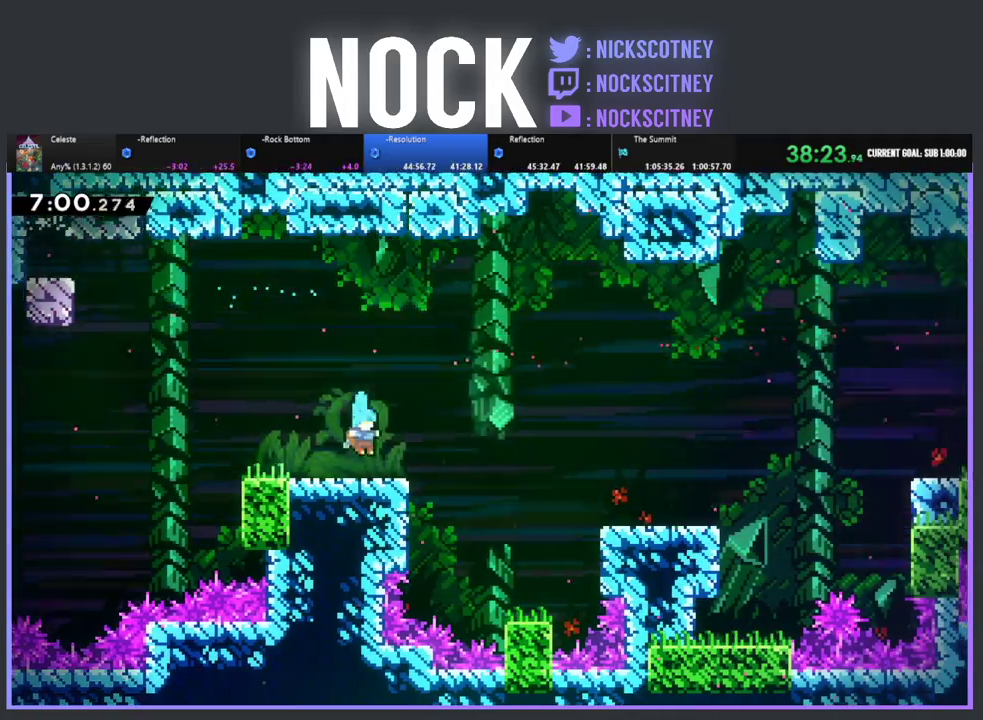
{"buttons": ["R2", "DPAD_UP", "DPAD_RIGHT"], "left_stick": "center", "events": [[100, "R2", "down"], [167, "CROSS", "down"], [283, "CROSS", "up"], [317, "DPAD_UP", "down"], [417, "CIRCLE", "down"], [500, "CIRCLE", "up"]]}
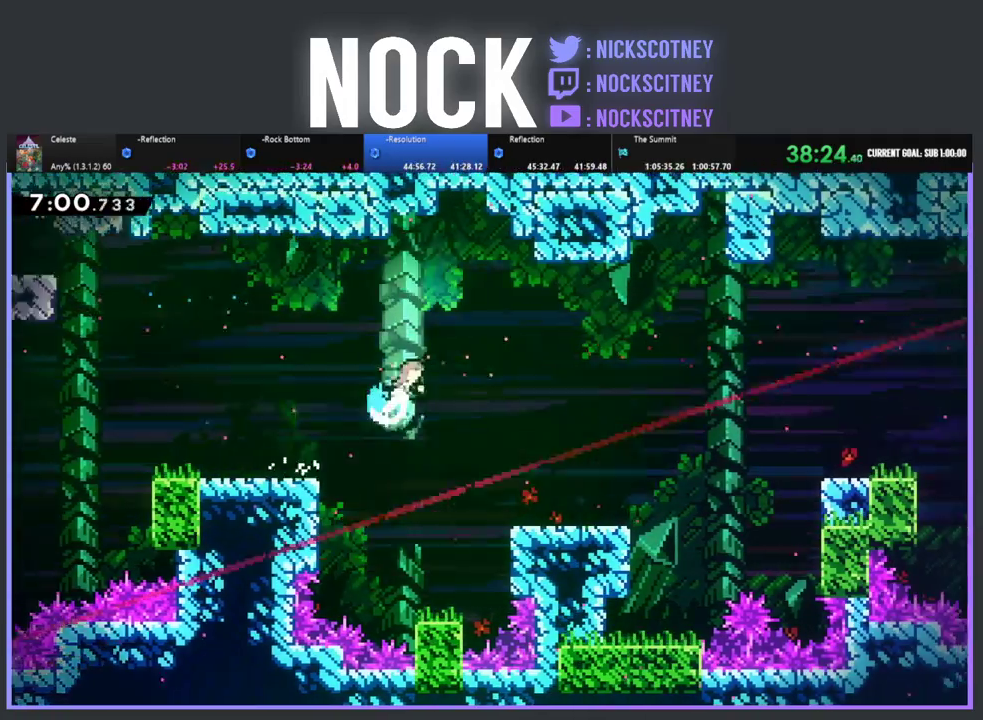
{"buttons": ["DPAD_RIGHT"], "left_stick": "center", "events": [[17, "DPAD_UP", "up"], [33, "R2", "up"], [250, "DPAD_RIGHT", "up"], [383, "DPAD_RIGHT", "down"]]}
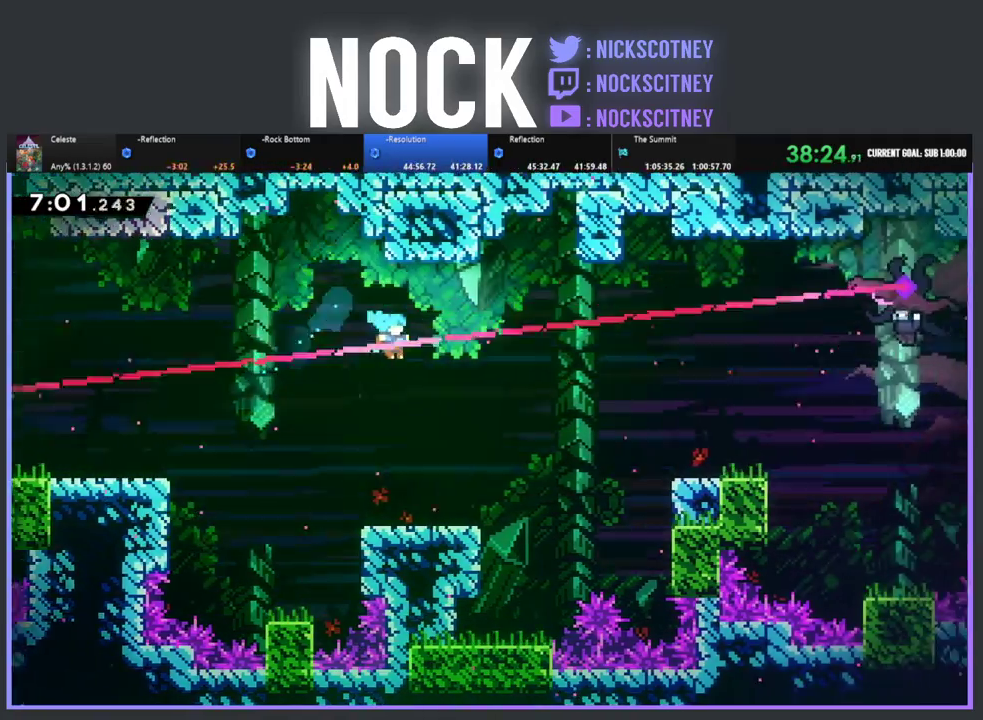
{"buttons": ["CROSS", "R2", "DPAD_RIGHT"], "left_stick": "center", "events": [[100, "DPAD_RIGHT", "up"], [250, "DPAD_RIGHT", "down"], [417, "R2", "down"], [450, "CROSS", "down"]]}